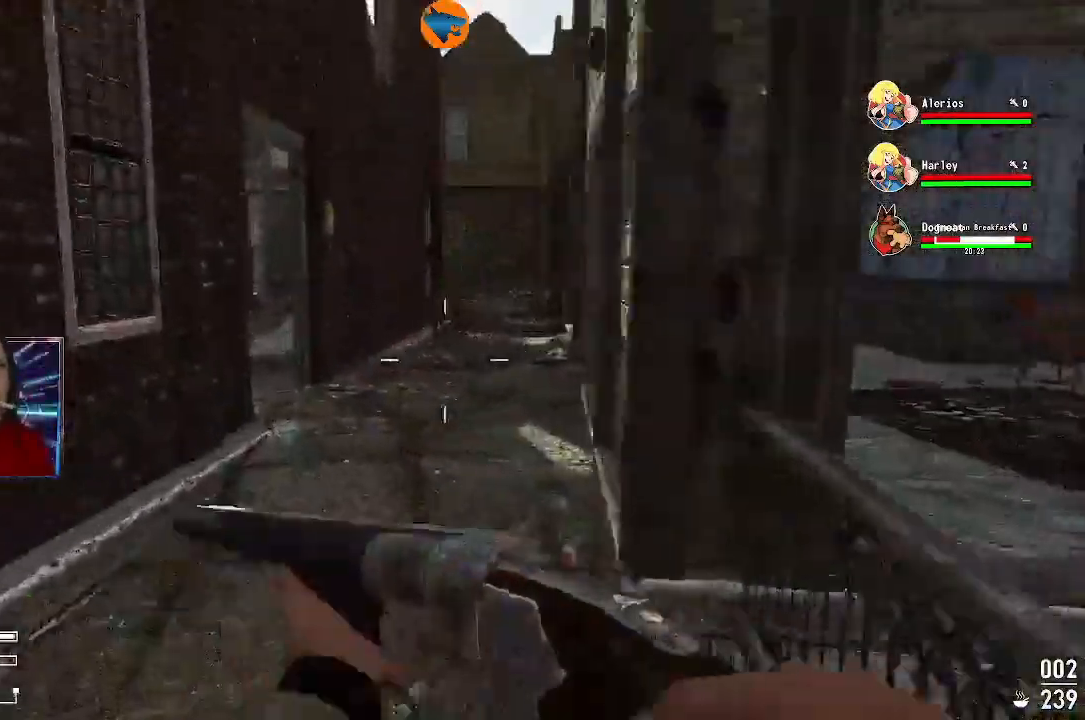
Gameplay with a controller (Xbox layout); each line is a JSON object with the inputs held at the frame after it (dt_ms = milliseconds from this image to that frame). "events" lists button and stick changes between this image and that frame as [ms after this image, input, new state], when the widget could be followed in between.
{"dt_ms": 1000, "buttons": [], "left_stick": "up", "right_stick": "left"}
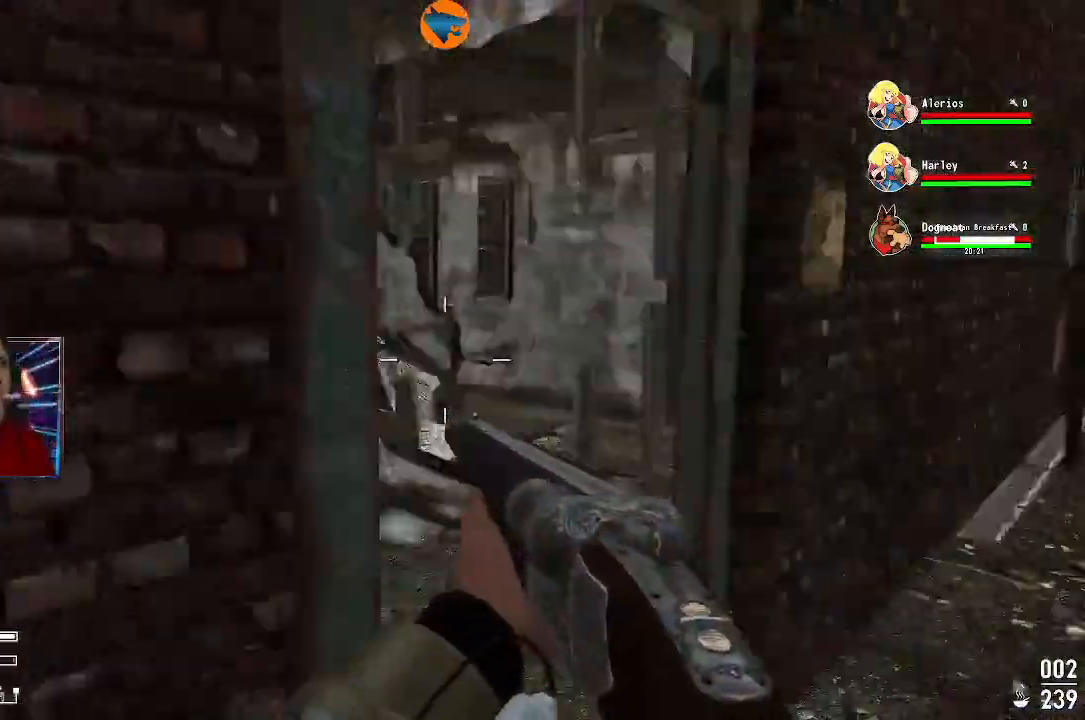
{"dt_ms": 500, "buttons": [], "left_stick": "up-right", "right_stick": "left", "events": [[67, "left_stick", "right"], [133, "left_stick", "up-right"]]}
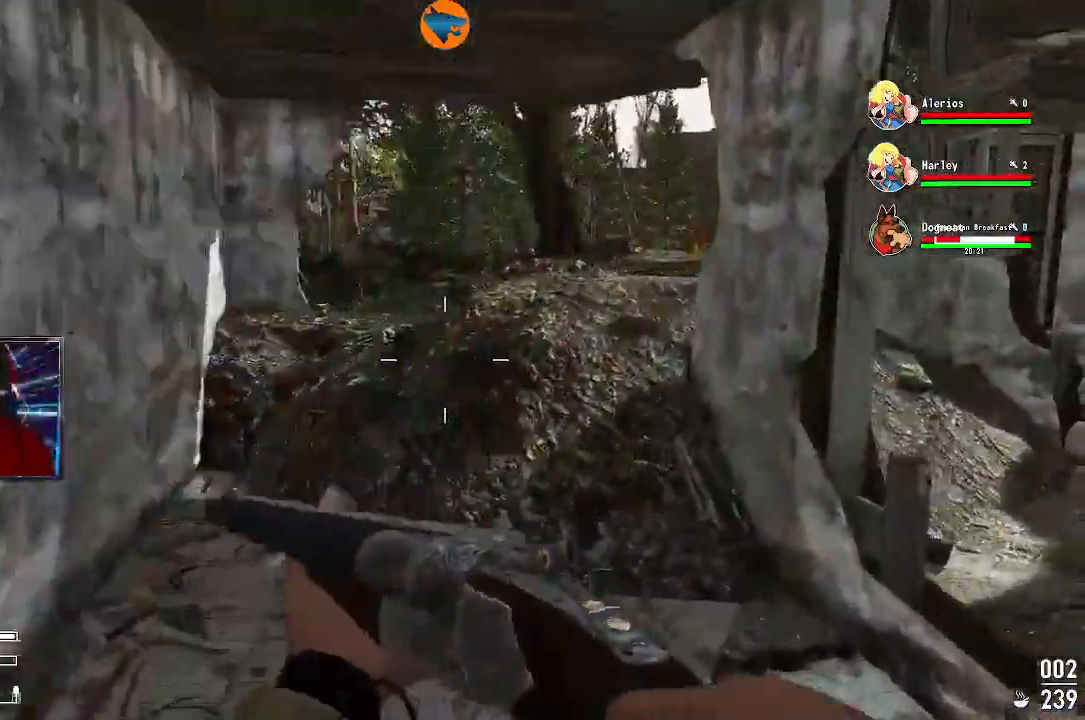
{"dt_ms": 500, "buttons": [], "left_stick": "right", "right_stick": "down-right", "events": [[33, "left_stick", "right"], [167, "left_stick", "up-right"], [233, "right_stick", "down-right"], [467, "left_stick", "right"]]}
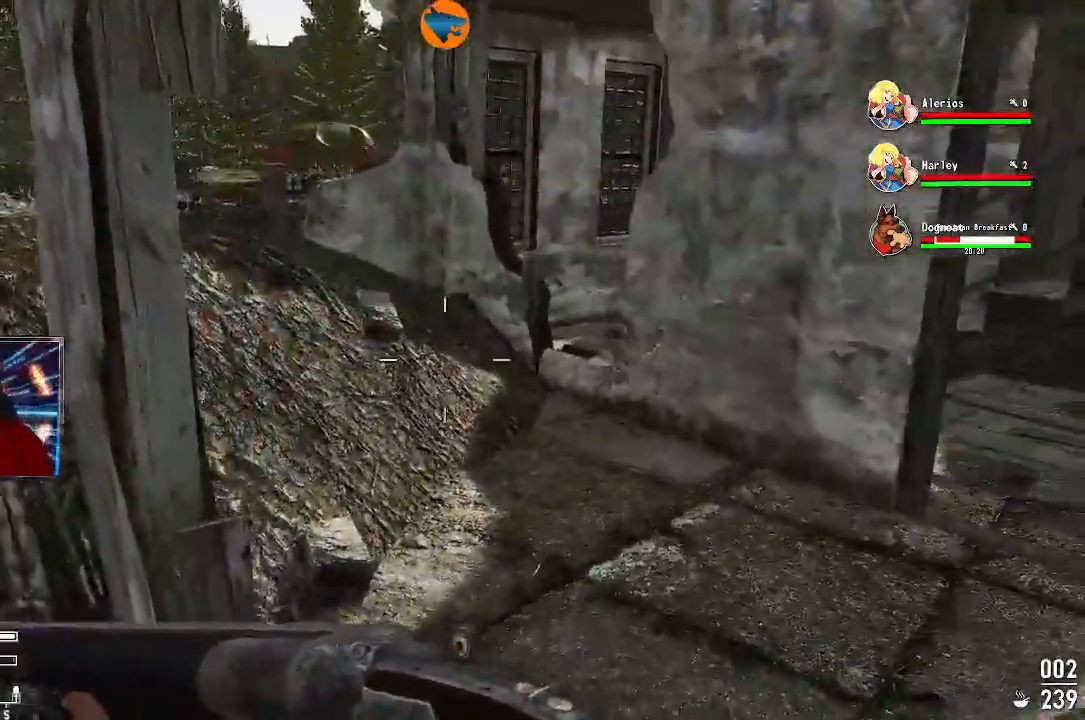
{"dt_ms": 500, "buttons": [], "left_stick": "left", "right_stick": "center", "events": [[100, "left_stick", "up-right"], [167, "right_stick", "right"], [367, "left_stick", "left"], [500, "right_stick", "center"]]}
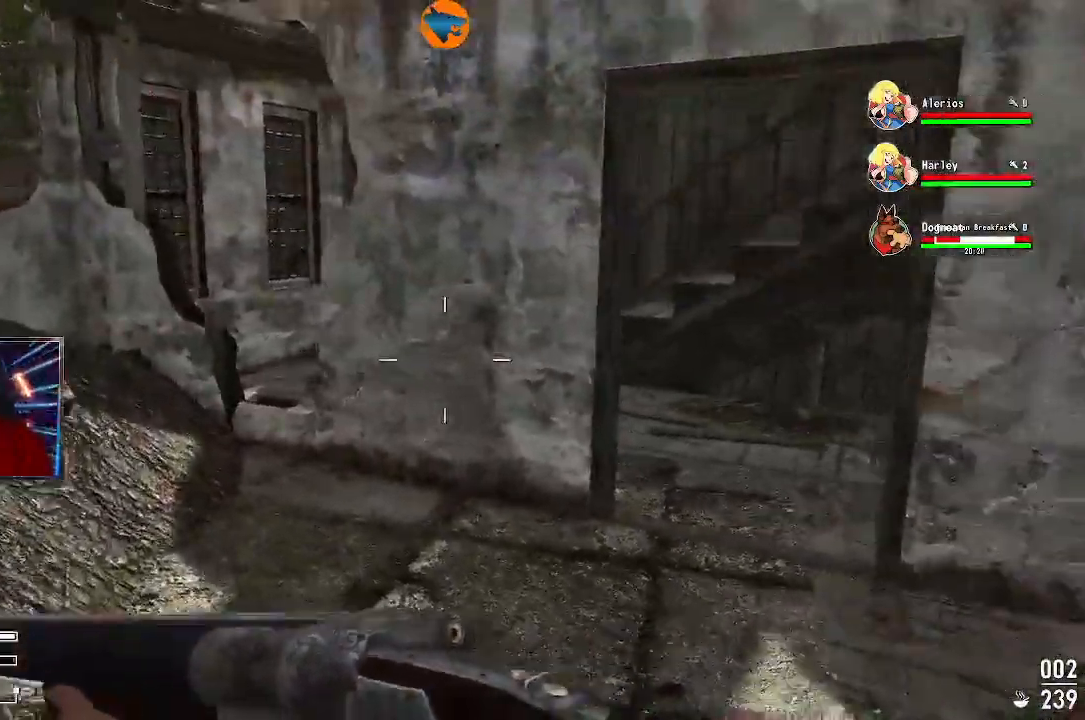
{"dt_ms": 500, "buttons": [], "left_stick": "left", "right_stick": "up-left", "events": [[500, "right_stick", "up-left"]]}
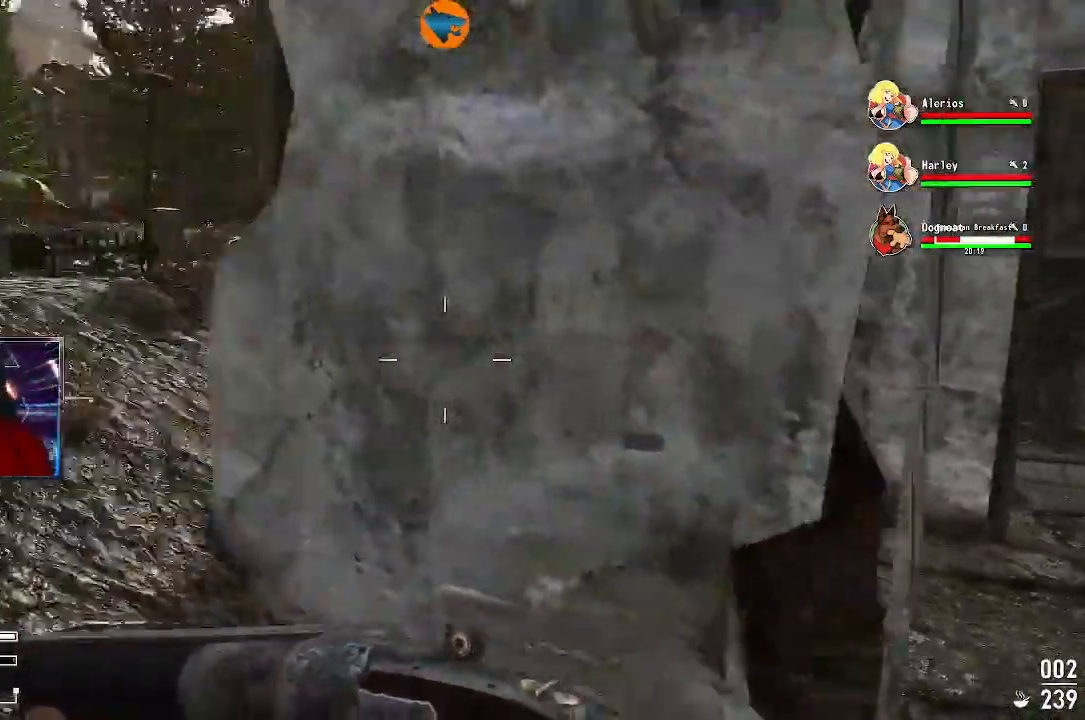
{"dt_ms": 500, "buttons": ["L3"], "left_stick": "up", "right_stick": "left", "events": [[133, "left_stick", "up"], [133, "right_stick", "left"], [367, "L3", "down"]]}
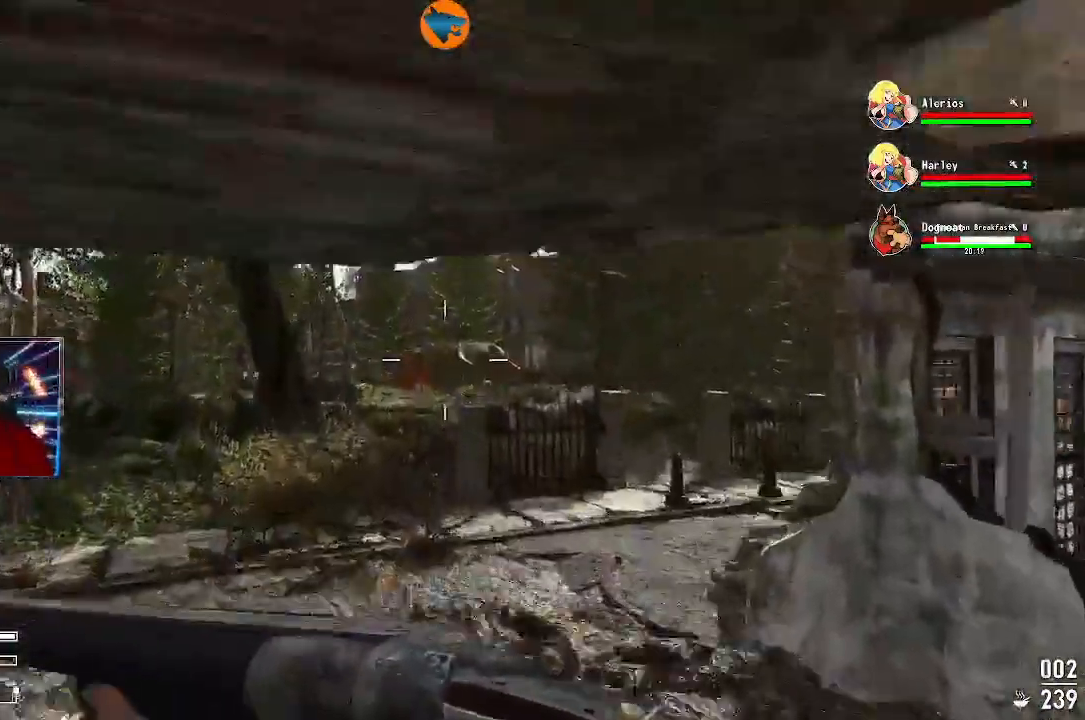
{"dt_ms": 500, "buttons": [], "left_stick": "left", "right_stick": "left", "events": [[33, "L3", "up"], [300, "left_stick", "up-left"], [400, "left_stick", "left"]]}
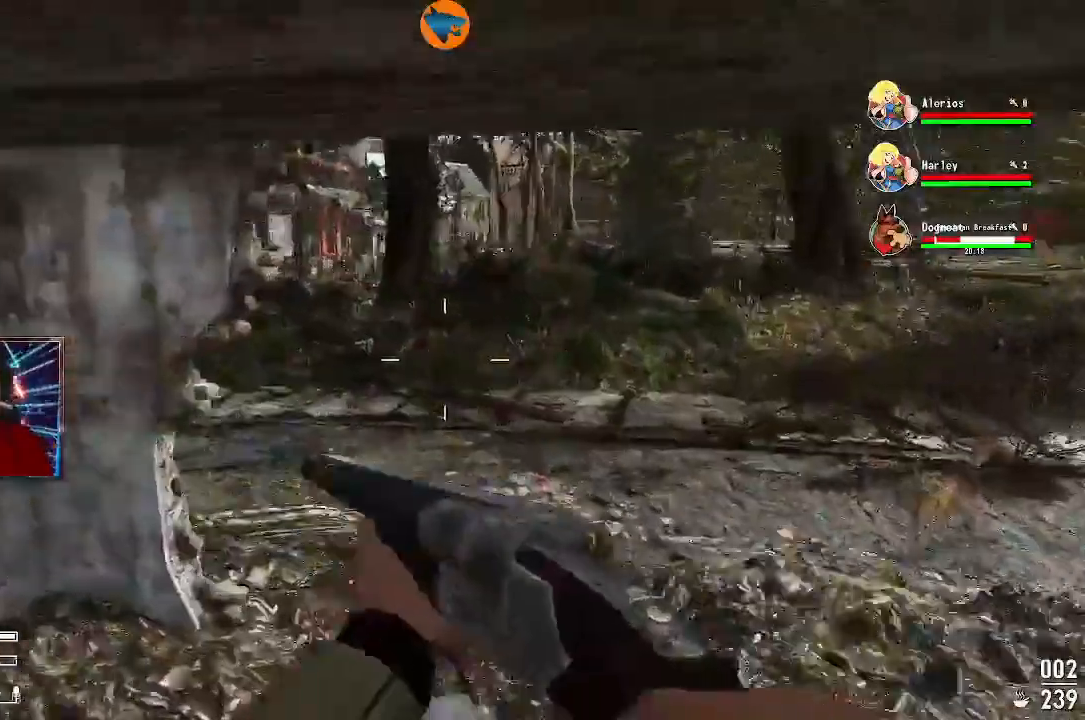
{"dt_ms": 500, "buttons": [], "left_stick": "center", "right_stick": "center", "events": [[133, "left_stick", "up-left"], [233, "R3", "down"], [233, "right_stick", "center"], [267, "left_stick", "center"], [333, "R3", "up"]]}
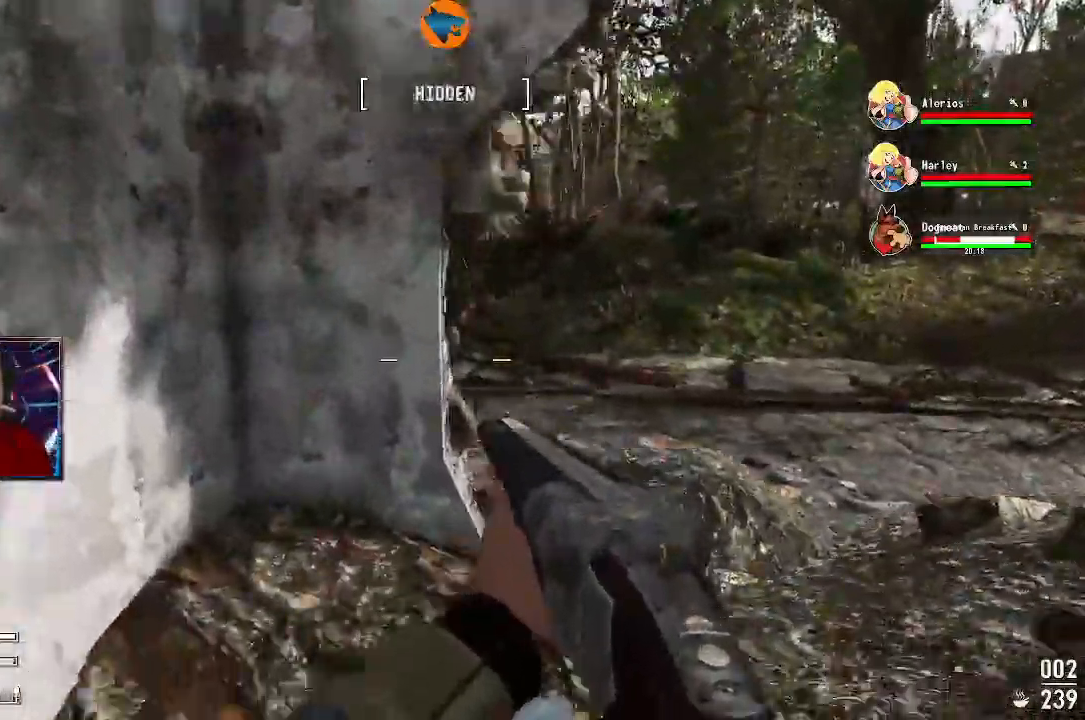
{"dt_ms": 500, "buttons": [], "left_stick": "up", "right_stick": "right", "events": [[267, "left_stick", "up"], [300, "right_stick", "right"]]}
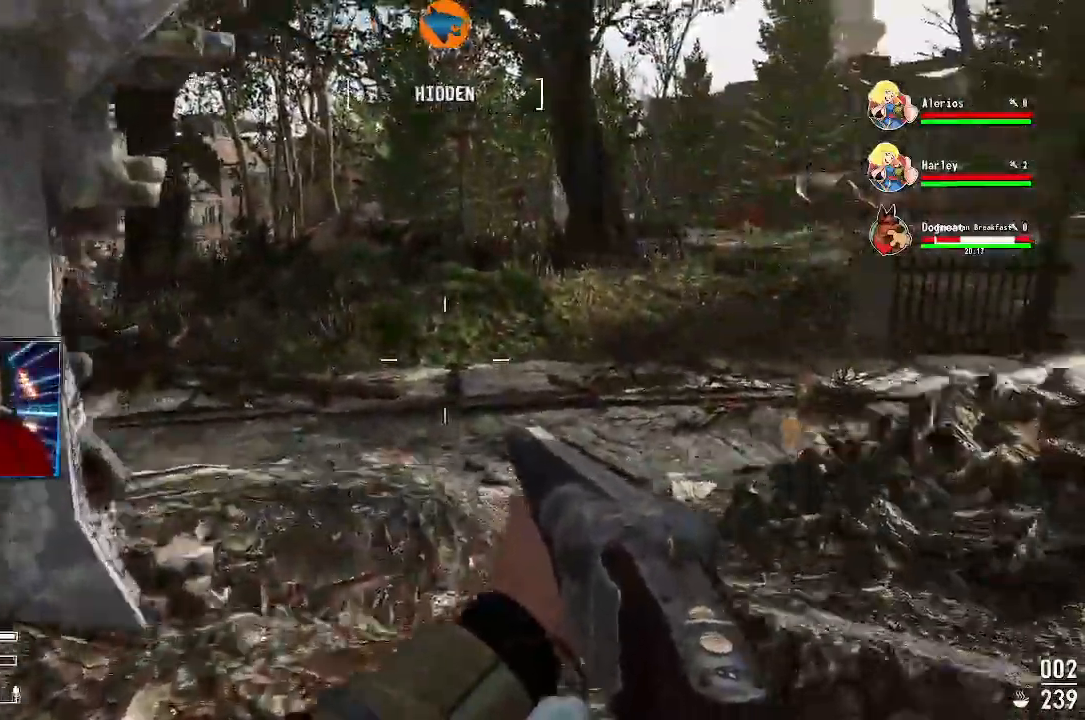
{"dt_ms": 1000, "buttons": [], "left_stick": "up-right", "right_stick": "left"}
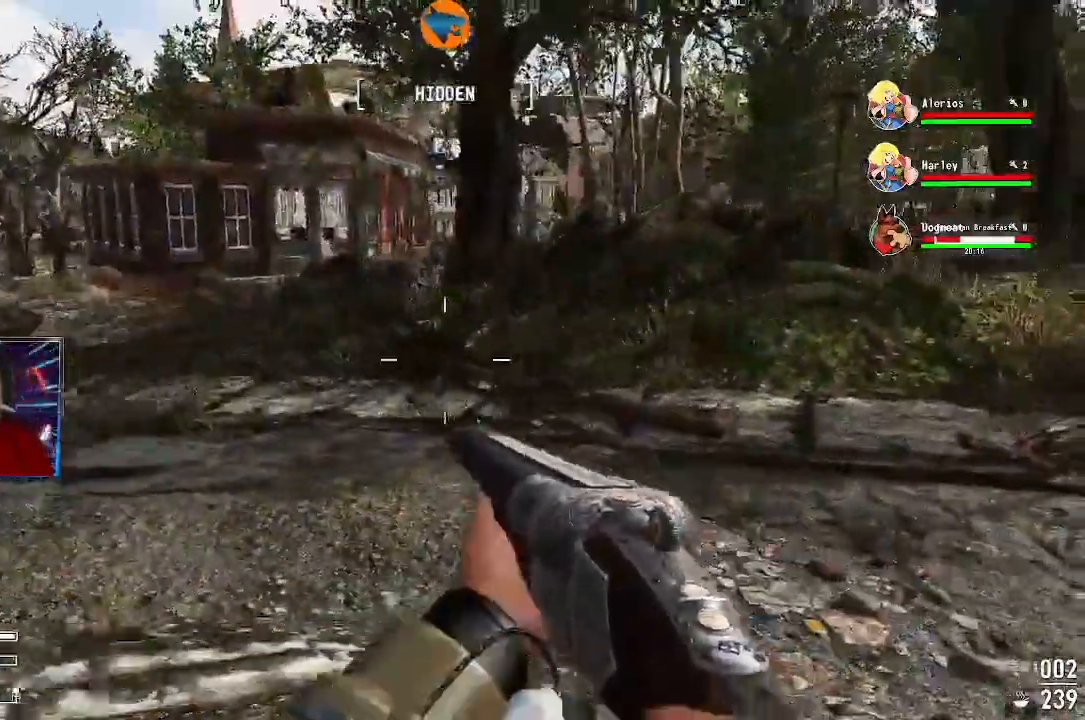
{"dt_ms": 500, "buttons": [], "left_stick": "up", "right_stick": "center", "events": [[233, "R3", "down"], [233, "right_stick", "center"], [367, "R3", "up"], [400, "left_stick", "up"]]}
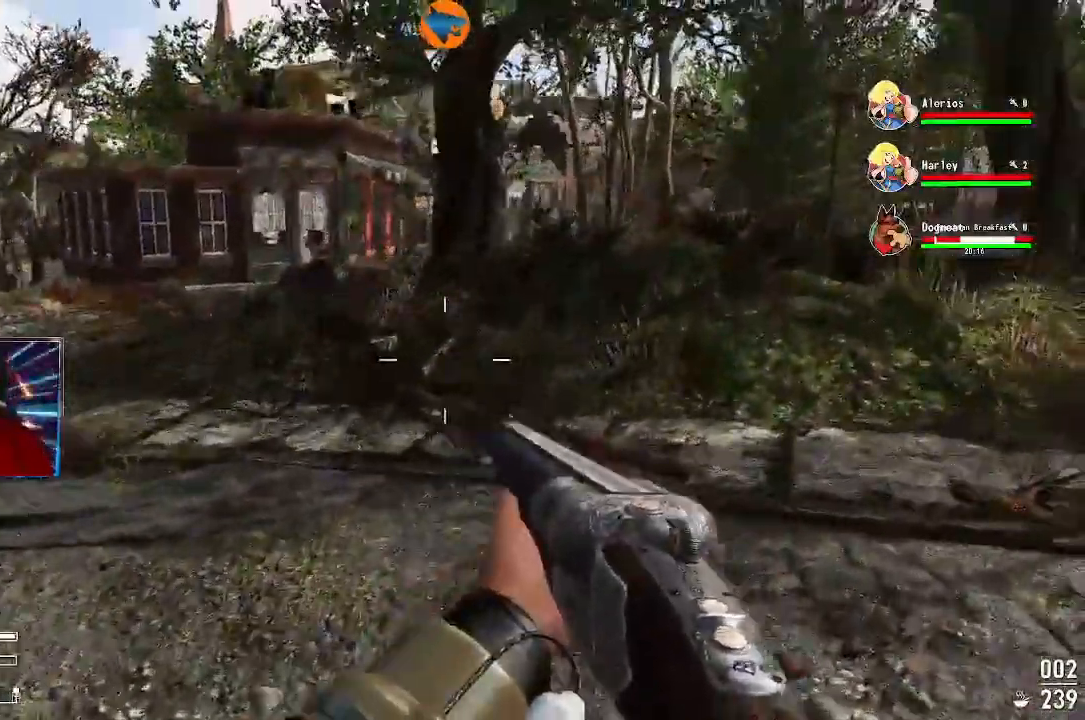
{"dt_ms": 500, "buttons": ["L3"], "left_stick": "up", "right_stick": "left", "events": [[200, "right_stick", "left"], [367, "L3", "down"]]}
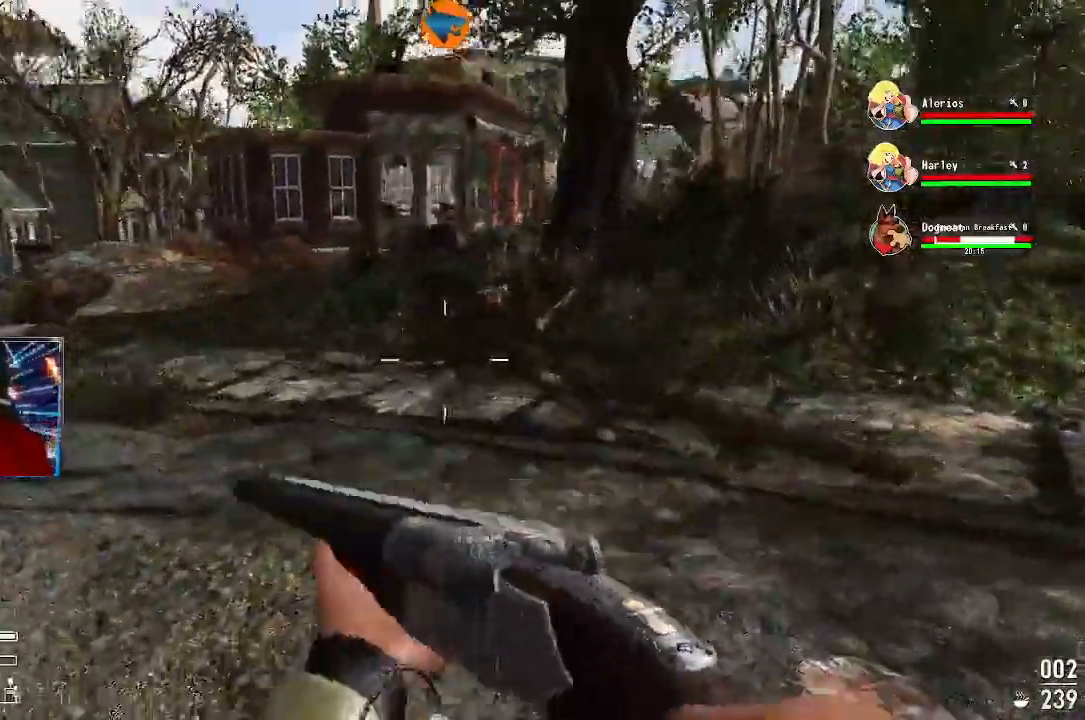
{"dt_ms": 500, "buttons": [], "left_stick": "up", "right_stick": "left", "events": [[100, "L3", "up"]]}
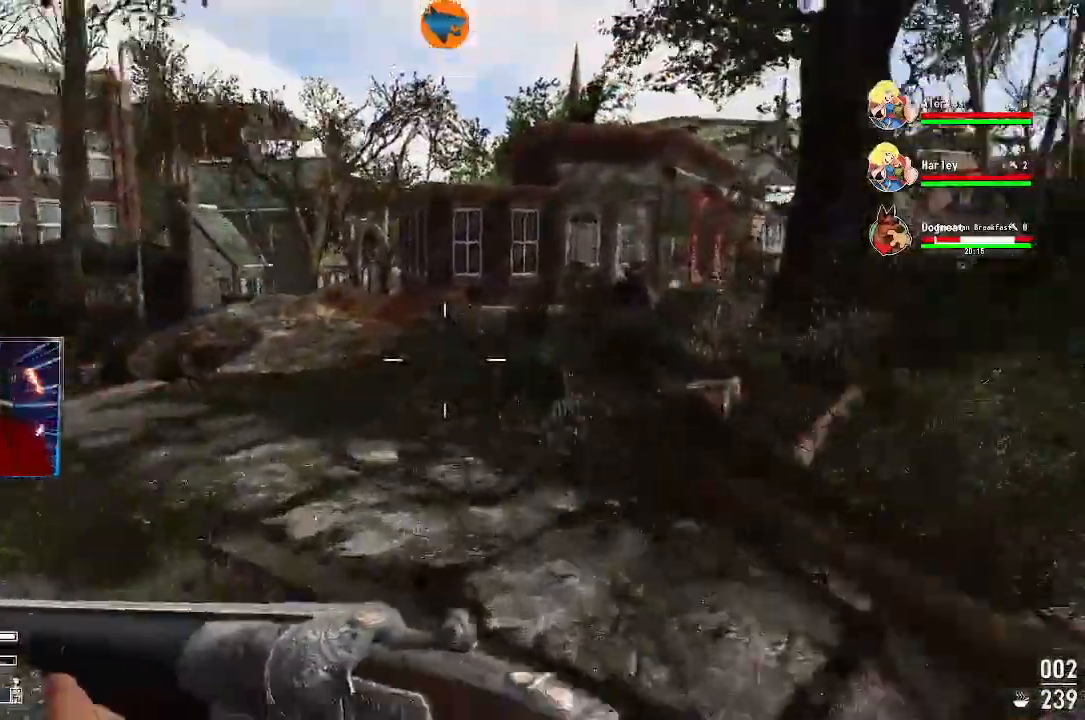
{"dt_ms": 500, "buttons": [], "left_stick": "up", "right_stick": "right"}
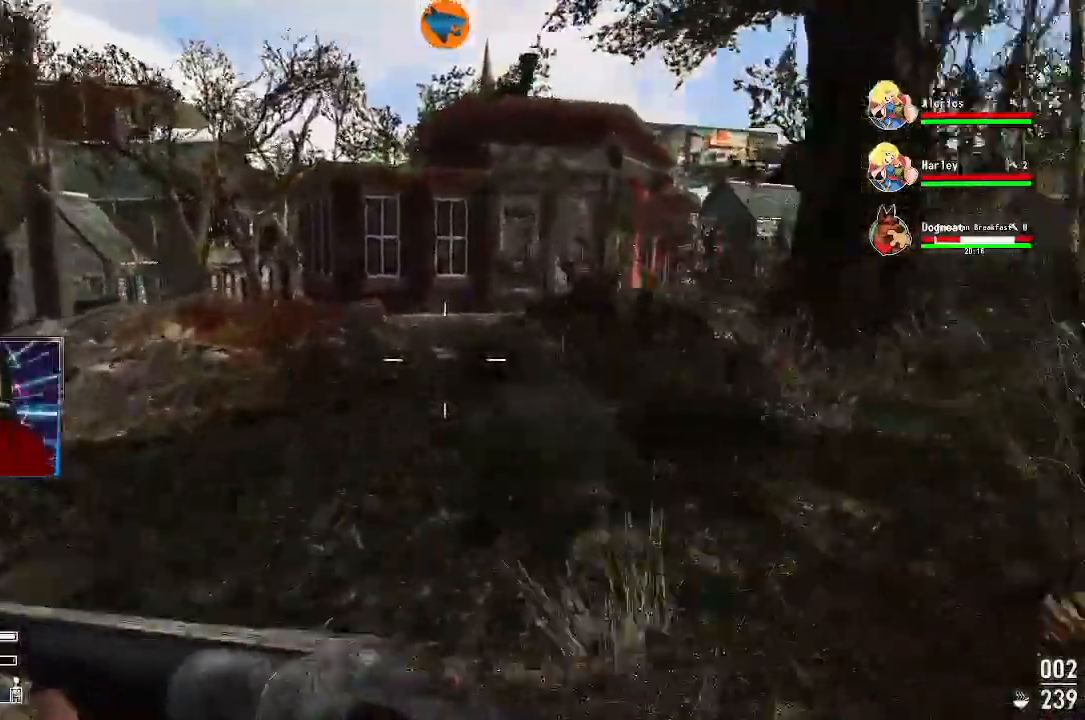
{"dt_ms": 500, "buttons": [], "left_stick": "up", "right_stick": "down", "events": [[333, "right_stick", "down-right"], [467, "right_stick", "down"]]}
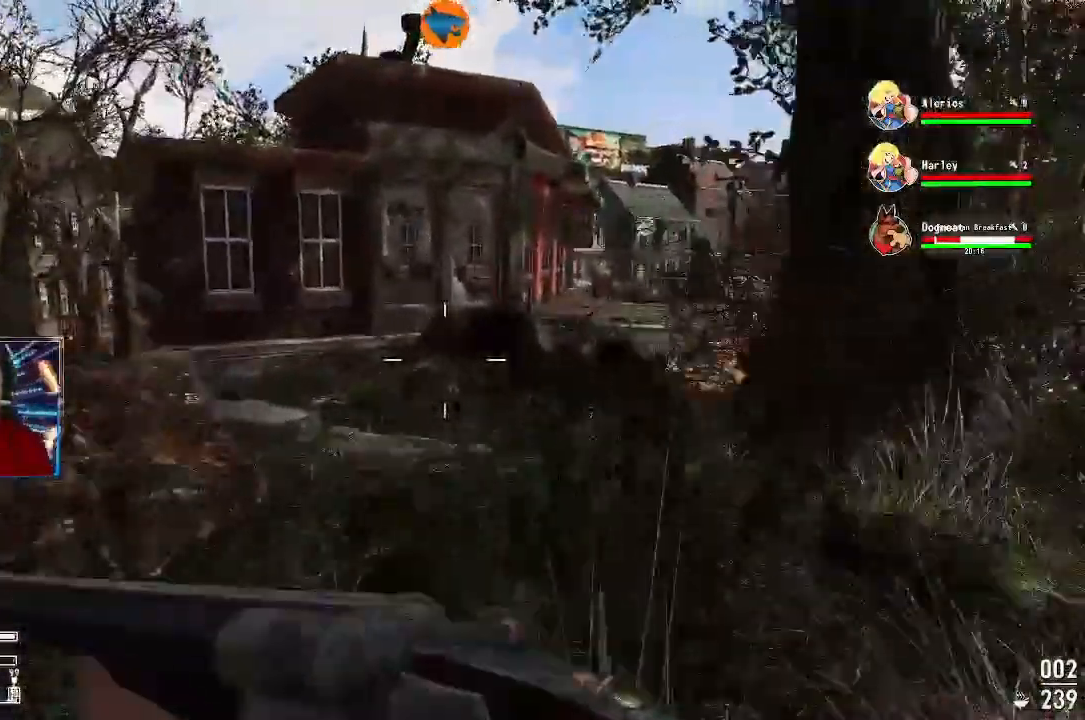
{"dt_ms": 500, "buttons": [], "left_stick": "up", "right_stick": "center", "events": [[200, "right_stick", "center"]]}
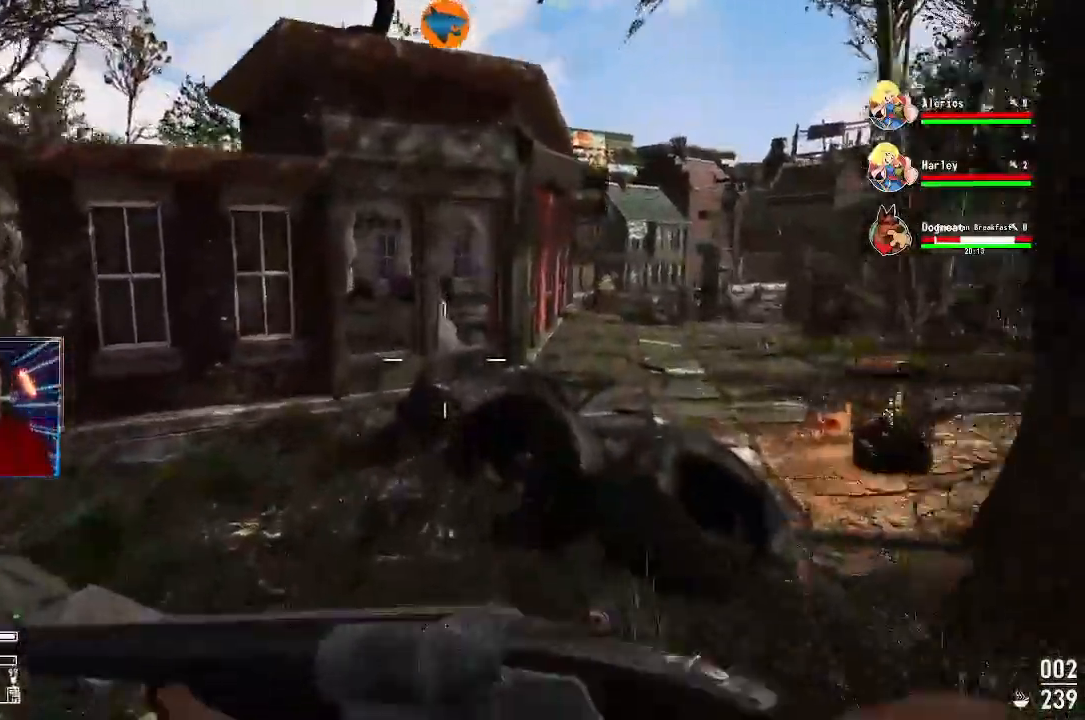
{"dt_ms": 500, "buttons": [], "left_stick": "up", "right_stick": "center"}
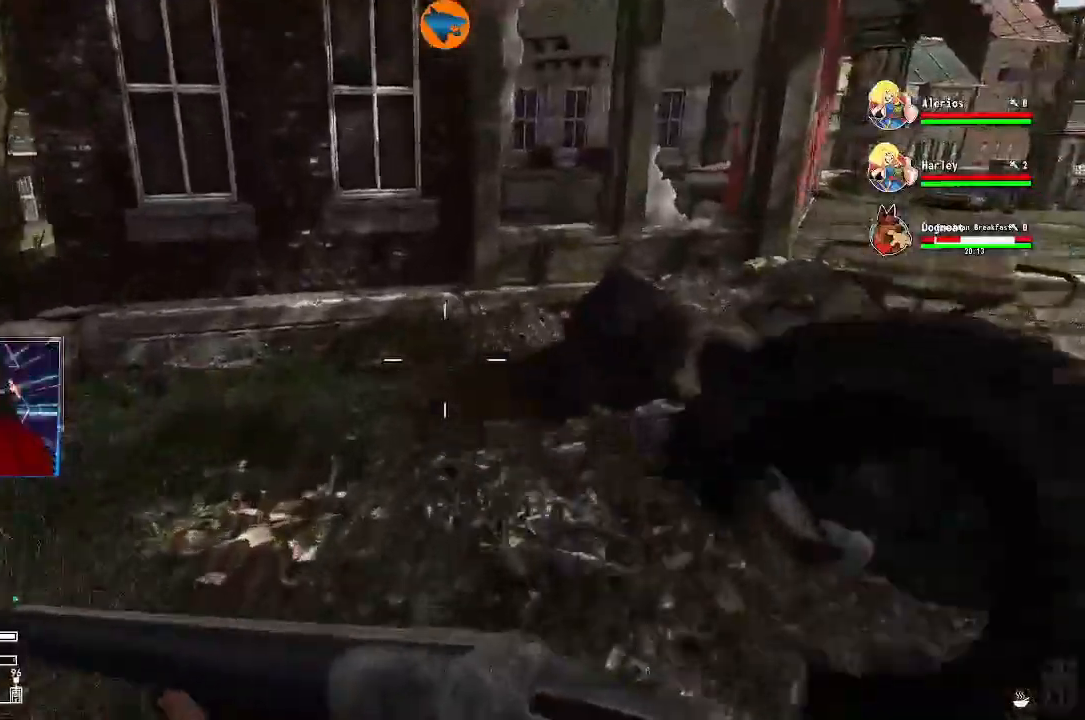
{"dt_ms": 1000, "buttons": [], "left_stick": "up", "right_stick": "center"}
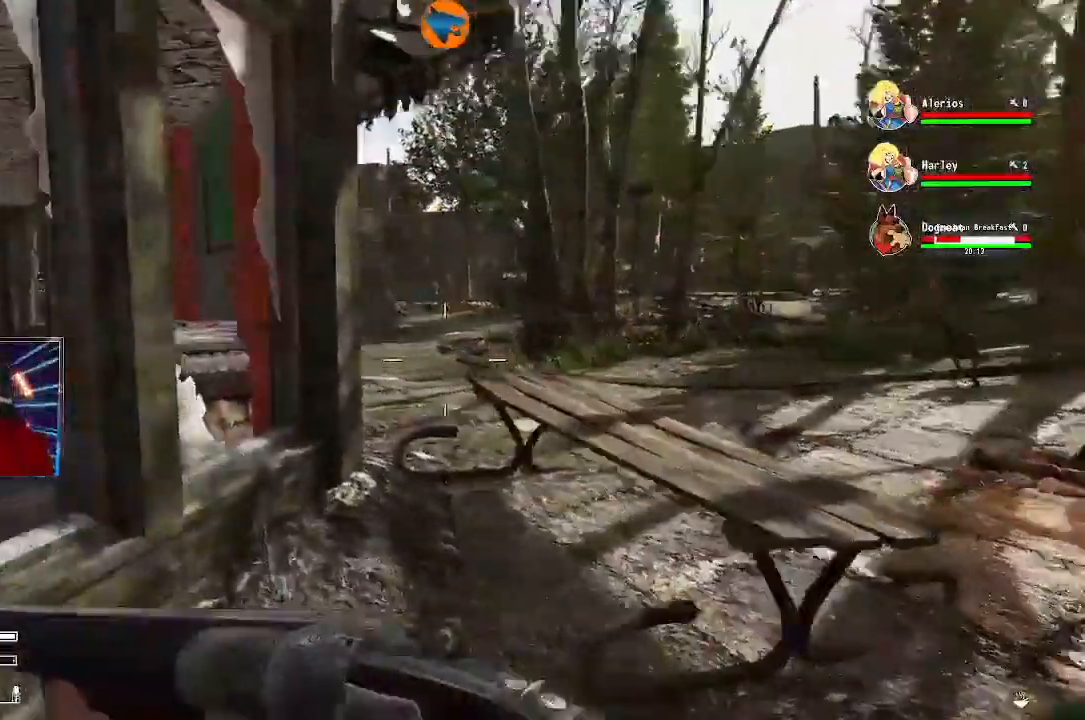
{"dt_ms": 500, "buttons": [], "left_stick": "center", "right_stick": "center", "events": [[233, "left_stick", "center"]]}
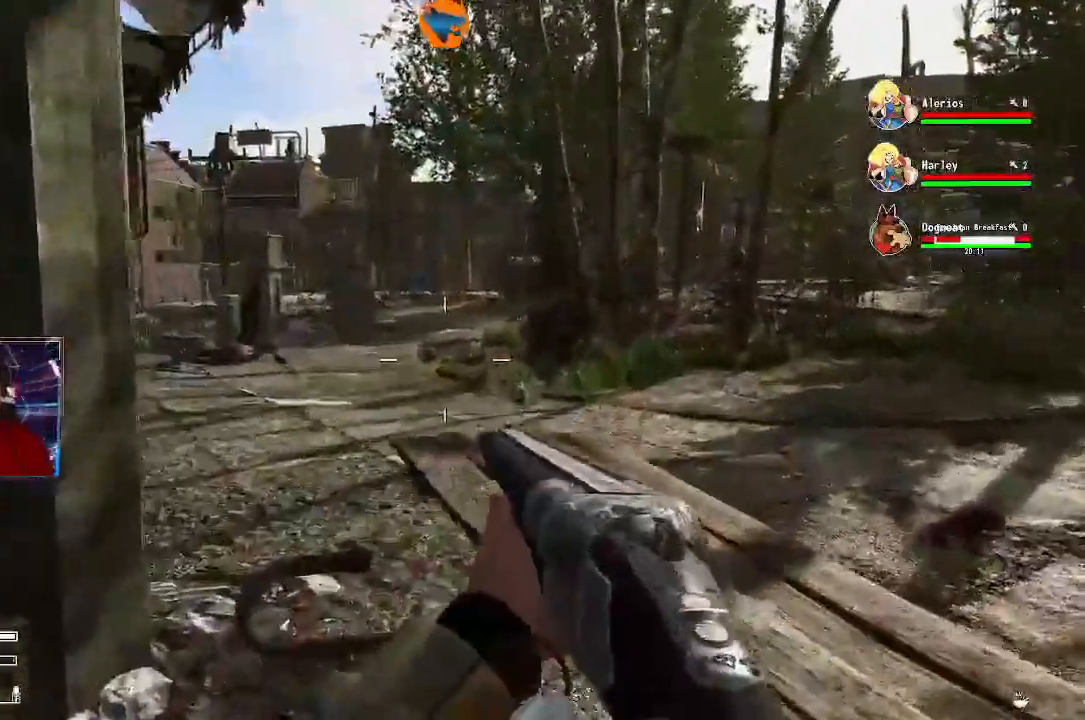
{"dt_ms": 500, "buttons": ["L3"], "left_stick": "up", "right_stick": "center", "events": [[33, "right_stick", "down-left"], [233, "right_stick", "center"], [367, "left_stick", "up"], [400, "L3", "down"]]}
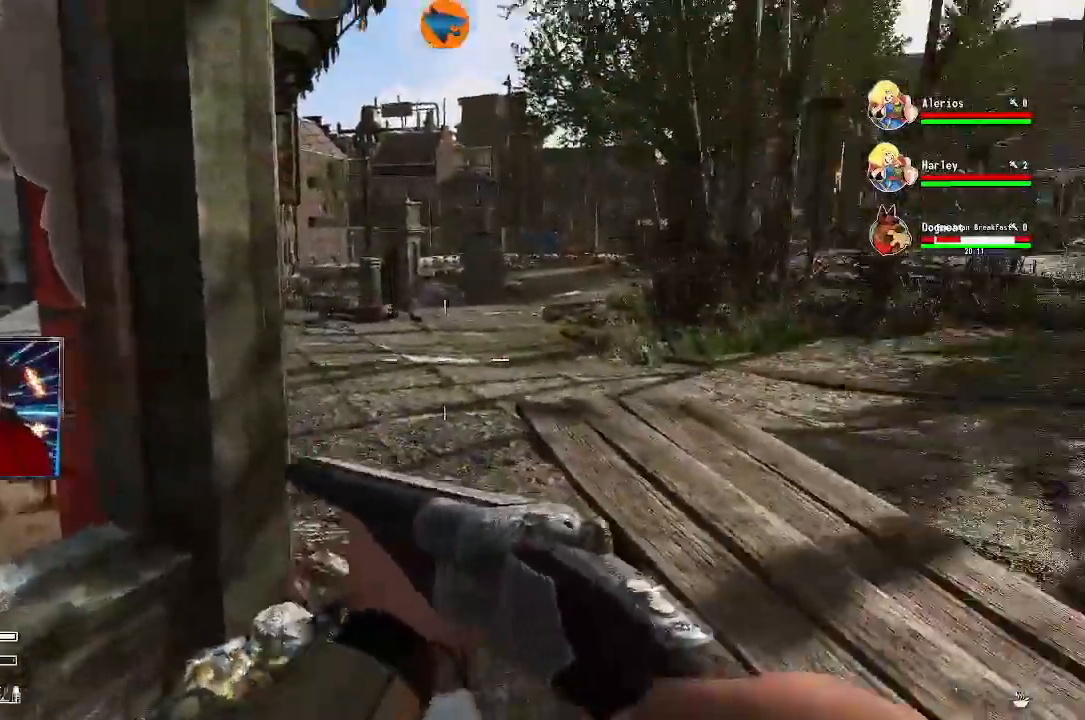
{"dt_ms": 500, "buttons": [], "left_stick": "up-right", "right_stick": "center"}
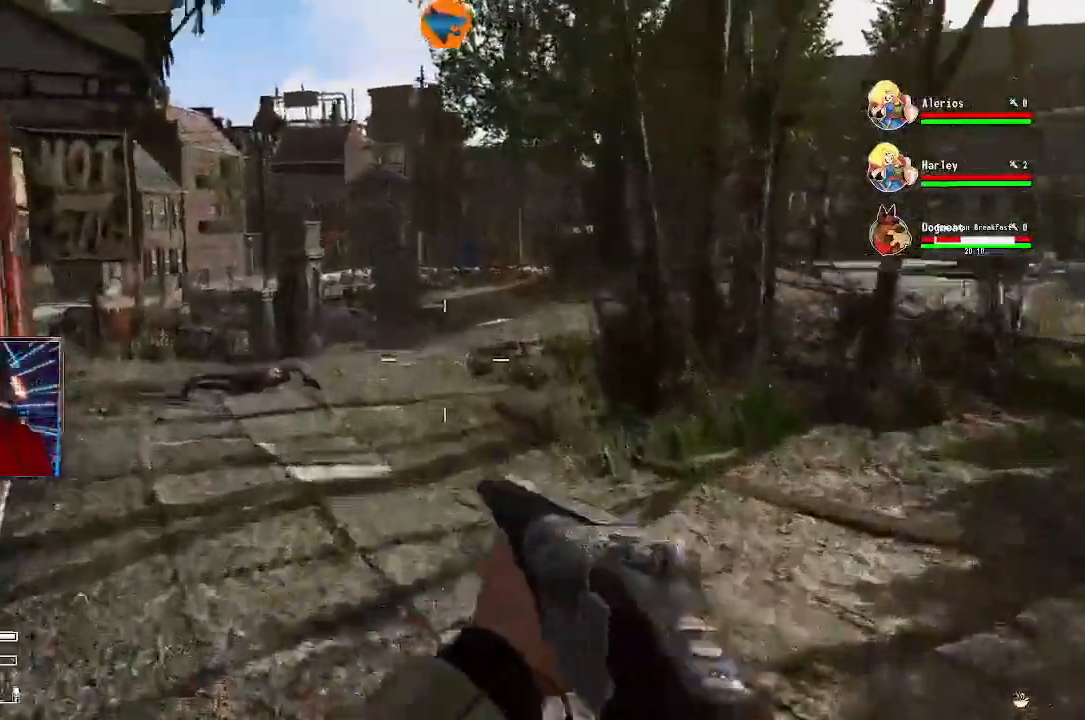
{"dt_ms": 500, "buttons": [], "left_stick": "right", "right_stick": "left"}
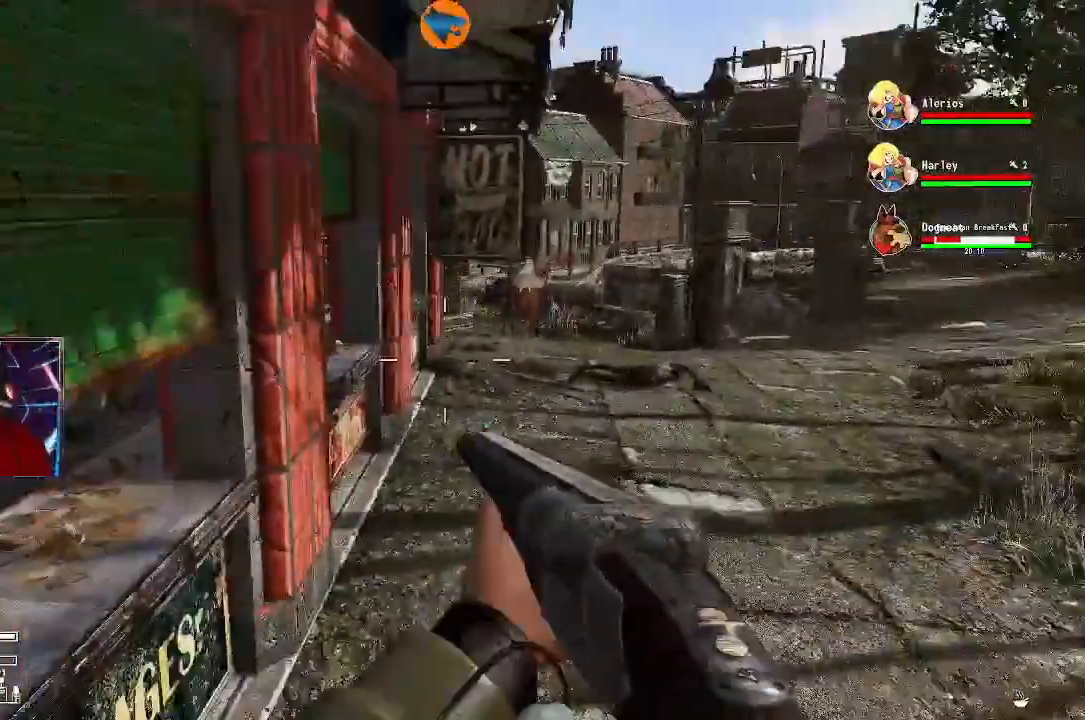
{"dt_ms": 500, "buttons": [], "left_stick": "right", "right_stick": "center", "events": [[200, "right_stick", "center"]]}
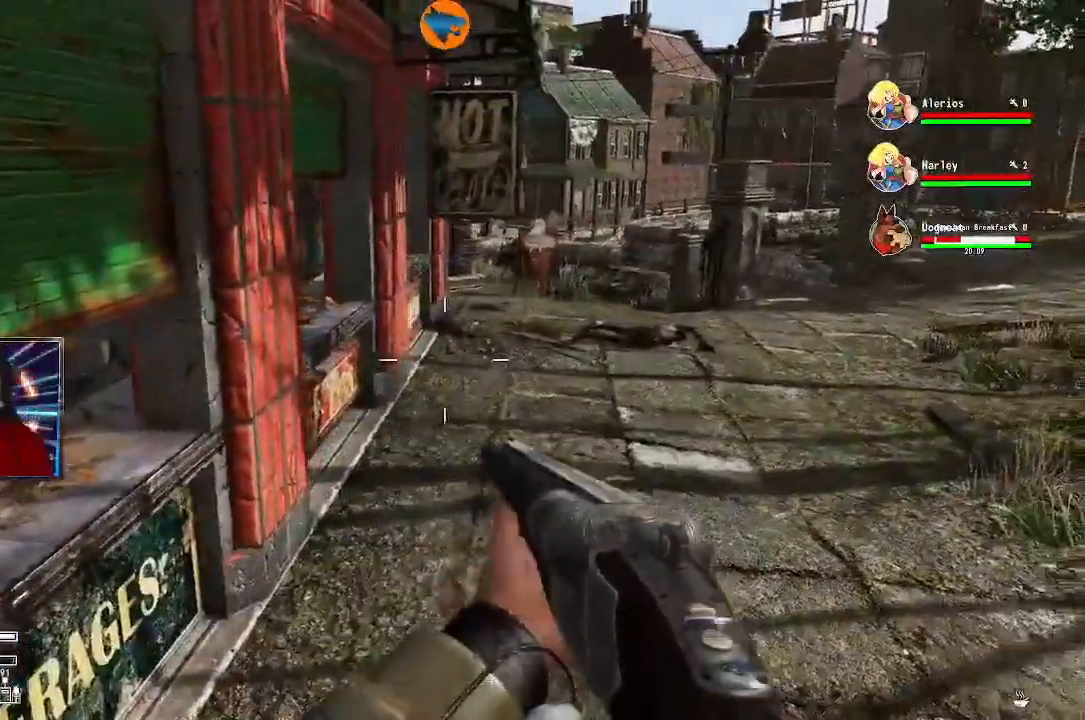
{"dt_ms": 500, "buttons": [], "left_stick": "center", "right_stick": "center", "events": [[33, "left_stick", "center"]]}
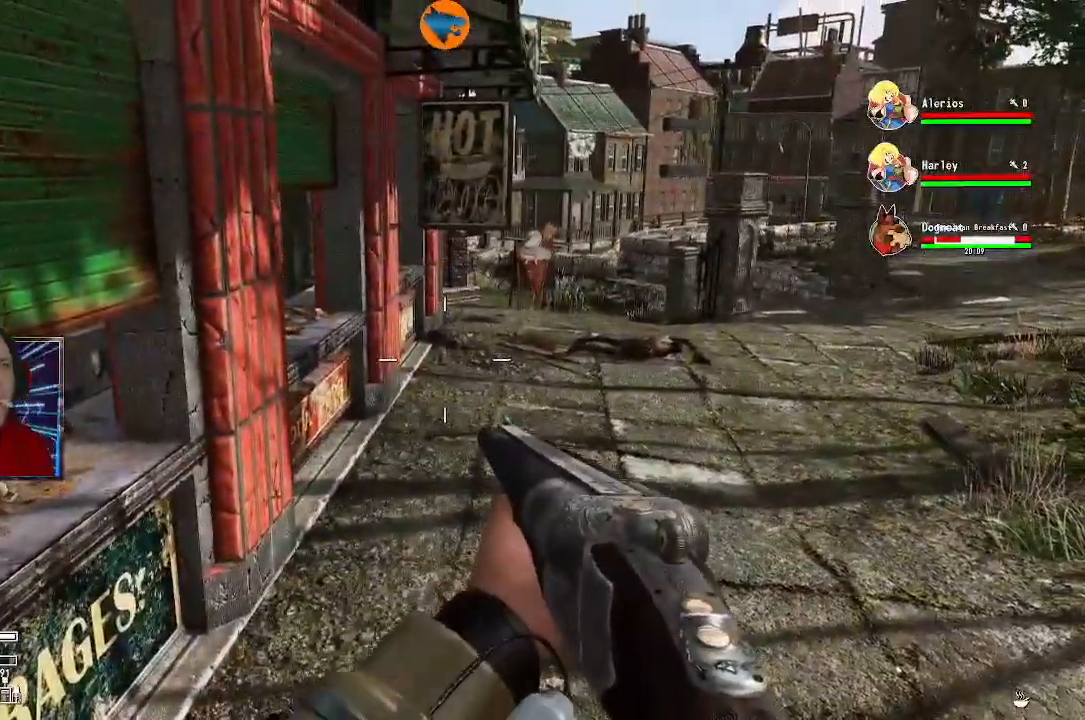
{"dt_ms": 500, "buttons": [], "left_stick": "center", "right_stick": "center", "events": []}
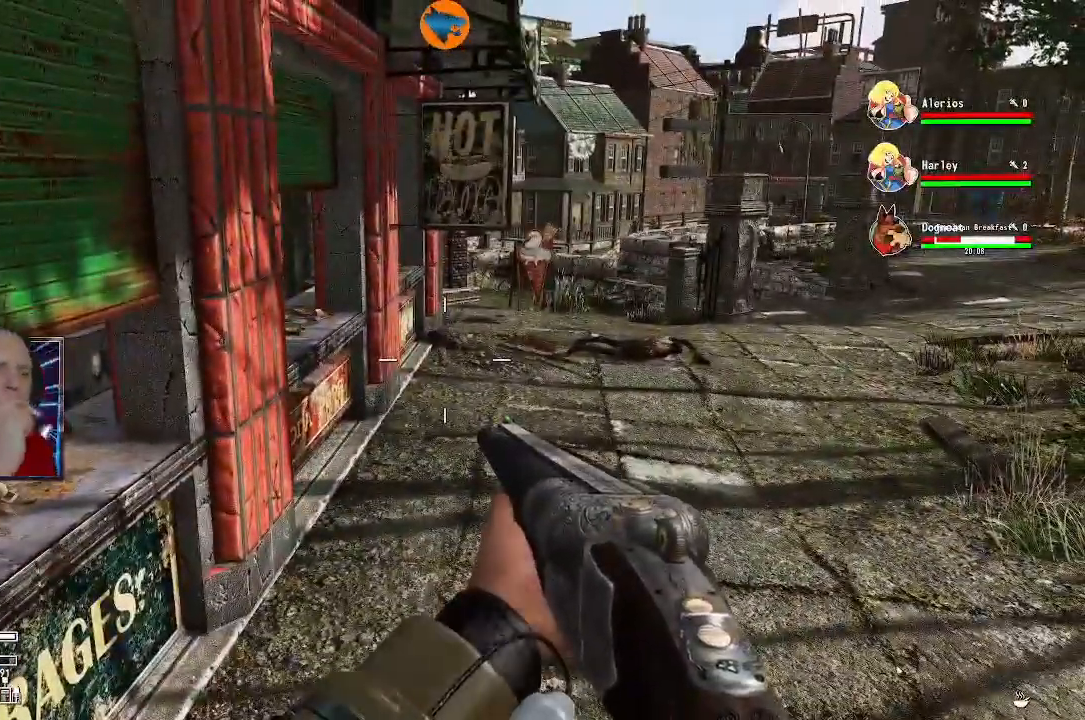
{"dt_ms": 1000, "buttons": [], "left_stick": "center", "right_stick": "center"}
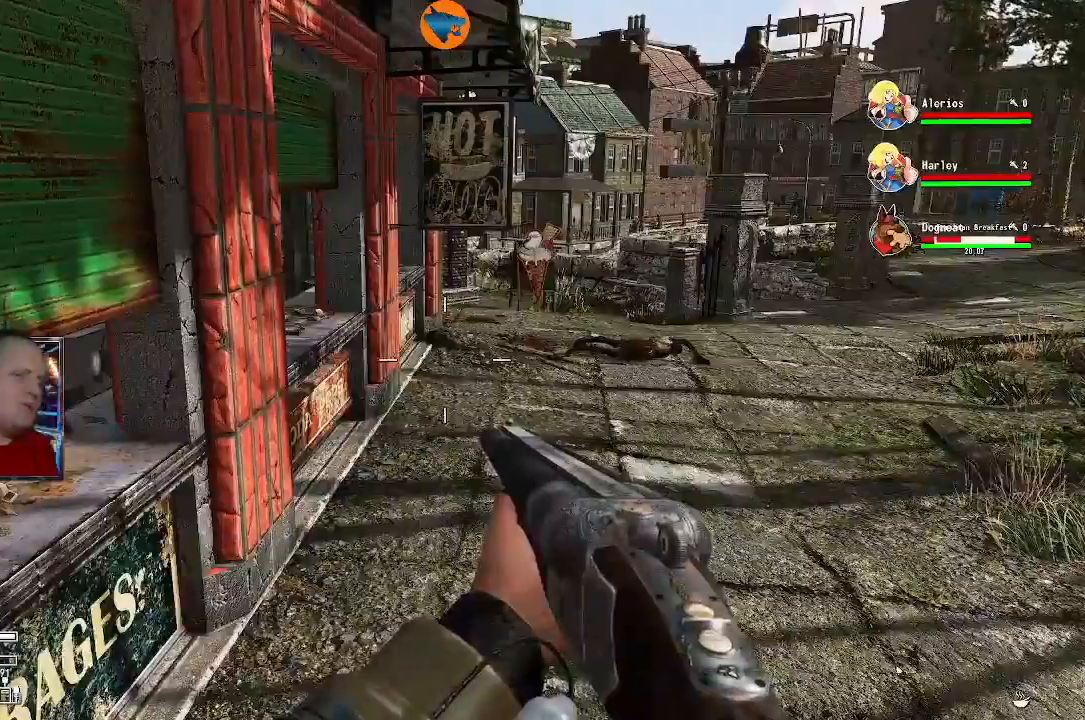
{"dt_ms": 500, "buttons": [], "left_stick": "up", "right_stick": "center", "events": [[467, "left_stick", "up"]]}
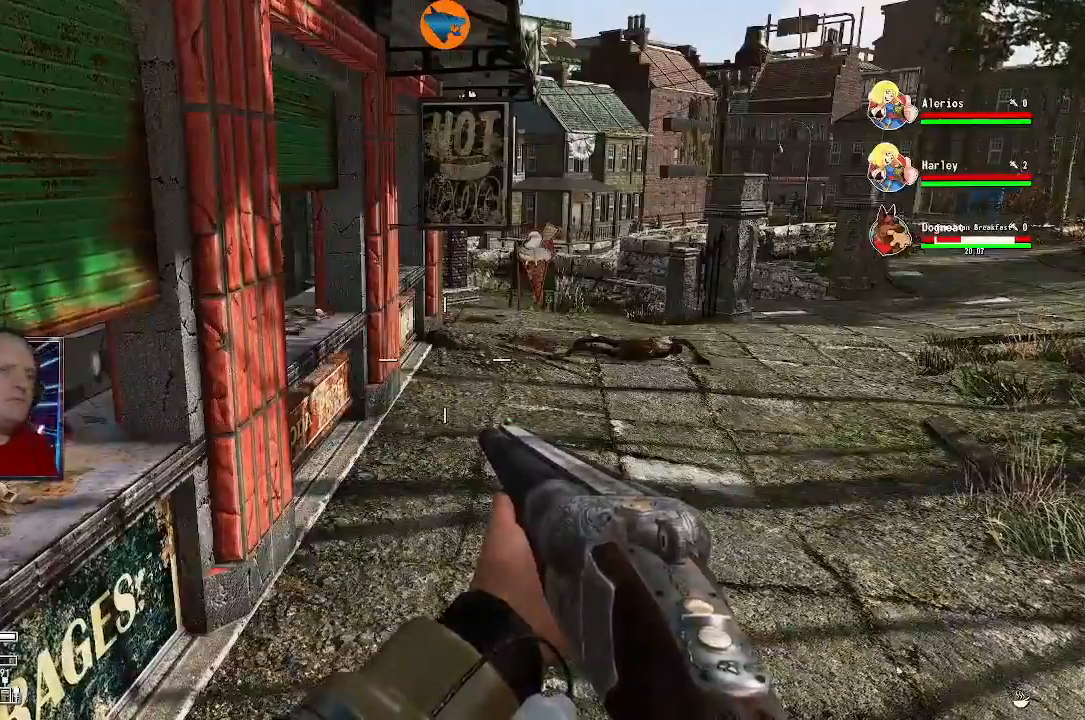
{"dt_ms": 500, "buttons": [], "left_stick": "up", "right_stick": "center", "events": []}
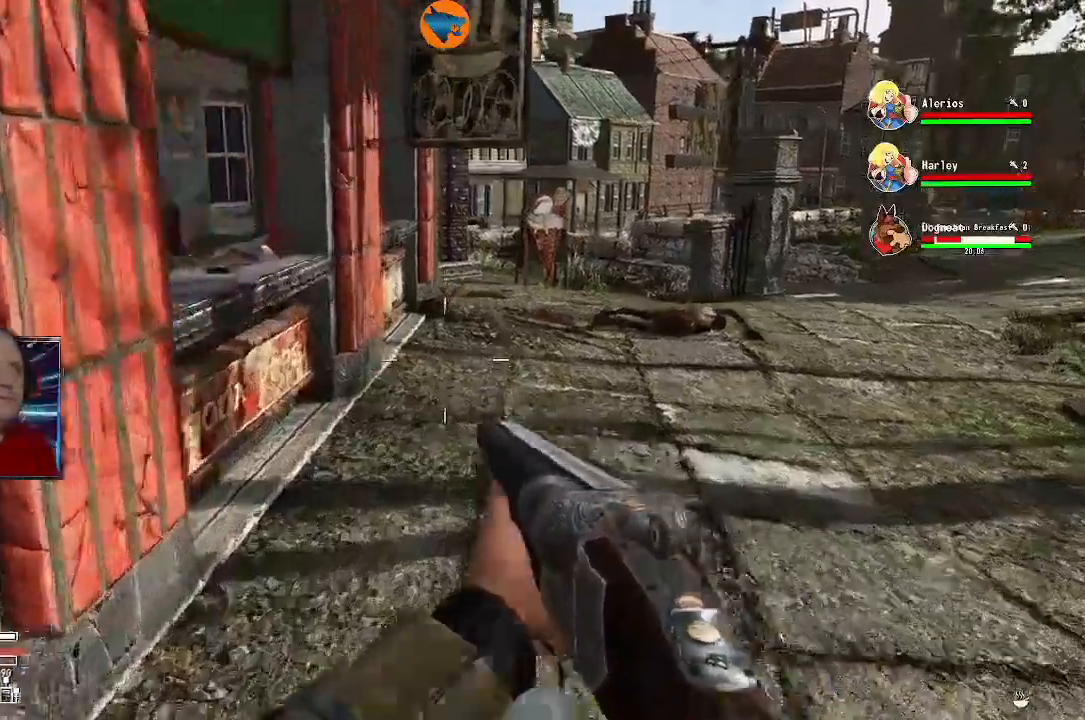
{"dt_ms": 500, "buttons": [], "left_stick": "up", "right_stick": "center", "events": [[67, "right_stick", "right"], [200, "right_stick", "center"]]}
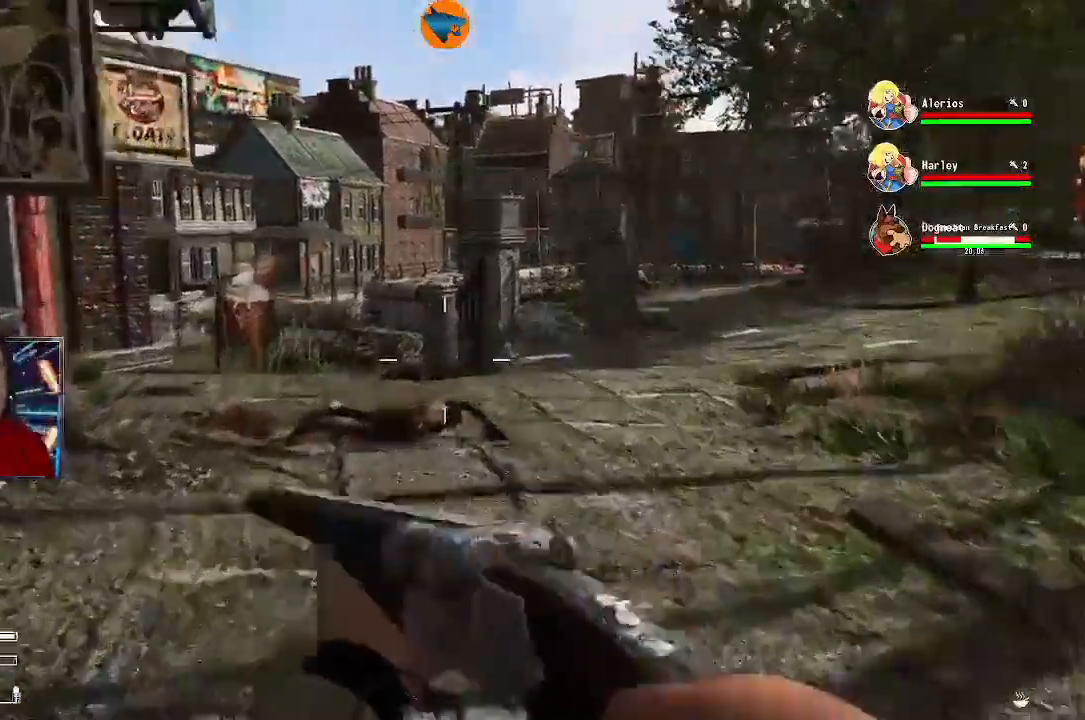
{"dt_ms": 500, "buttons": [], "left_stick": "up", "right_stick": "down-left", "events": [[433, "right_stick", "down-left"]]}
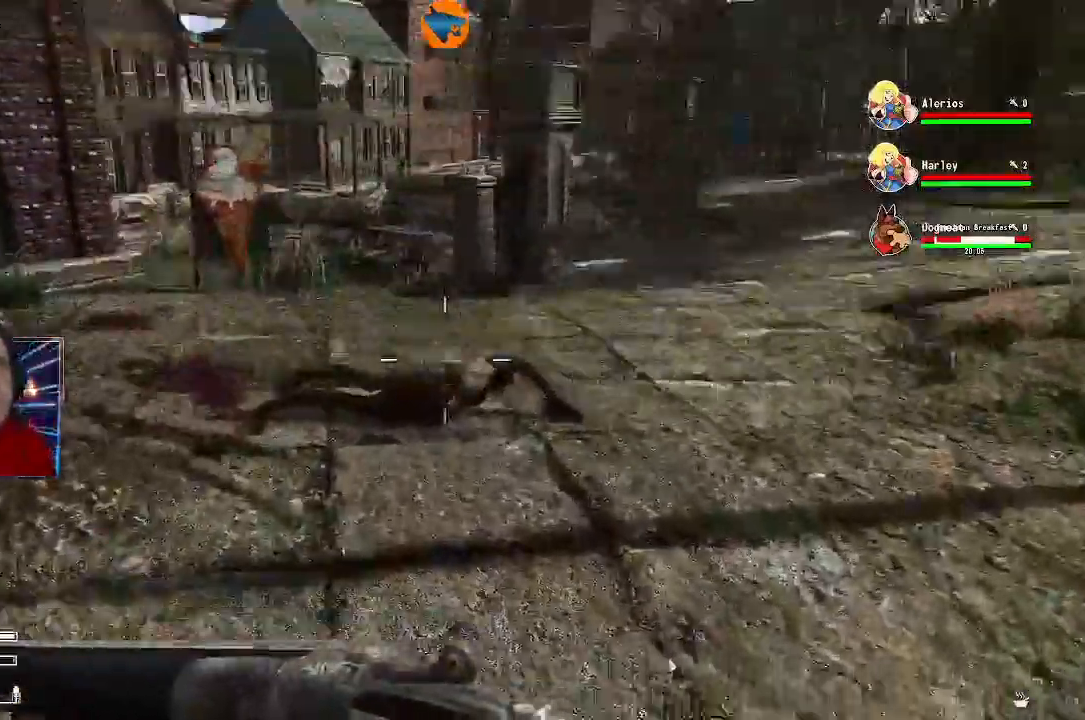
{"dt_ms": 500, "buttons": [], "left_stick": "up", "right_stick": "center", "events": [[433, "right_stick", "center"]]}